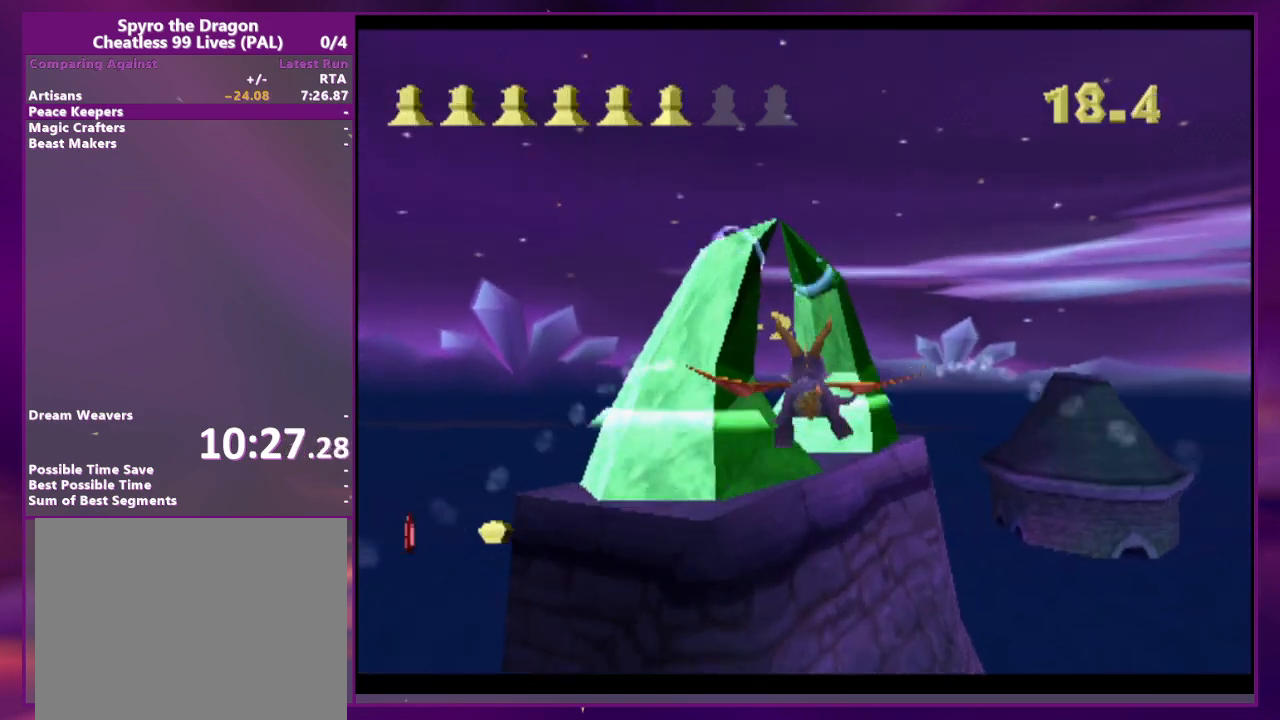
Gameplay with a controller (PlayStation layout); each line is a JSON object with the inputs held at the frame after it. "events" lists button and stick changes between this image and that frame as [ms after this image, input, new state], when the widget could be followed in between. Not read: DPAD_DOWN DPAD_LEFT L3 R3 SQUARE left_stick right_stick.
{"buttons": ["DPAD_RIGHT"], "events": [[400, "DPAD_RIGHT", "down"]]}
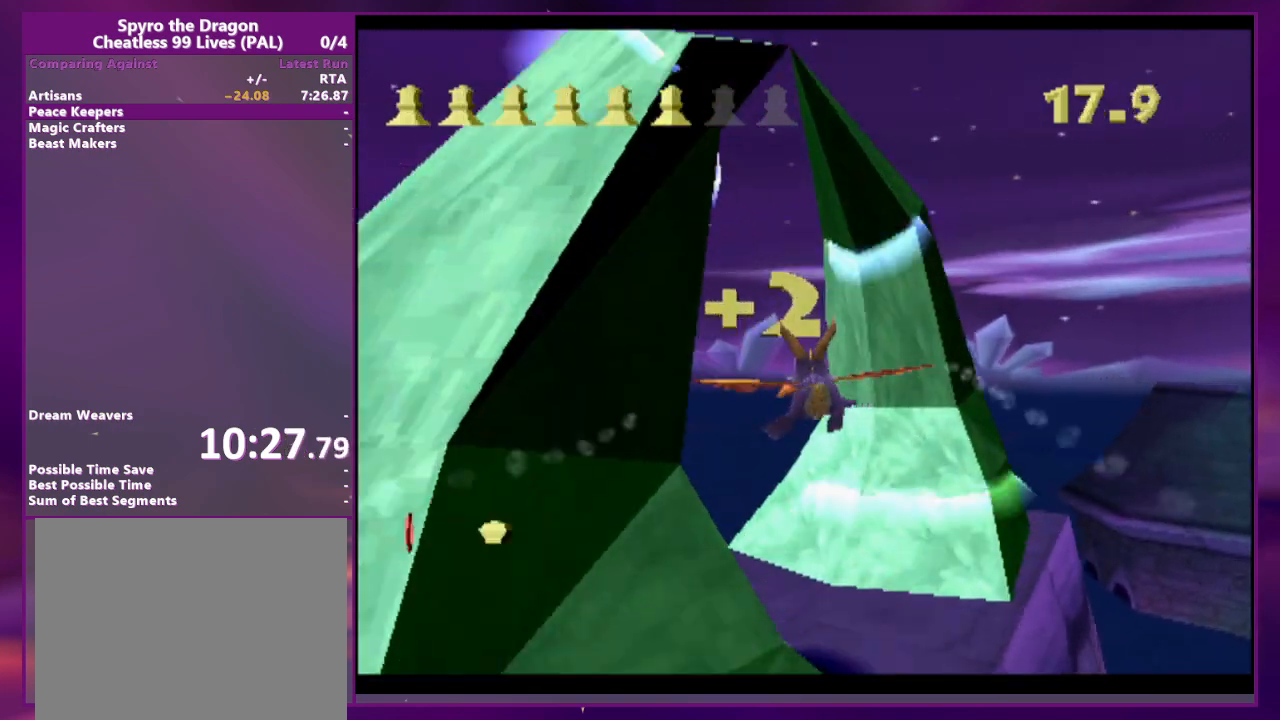
{"buttons": ["DPAD_RIGHT"], "events": []}
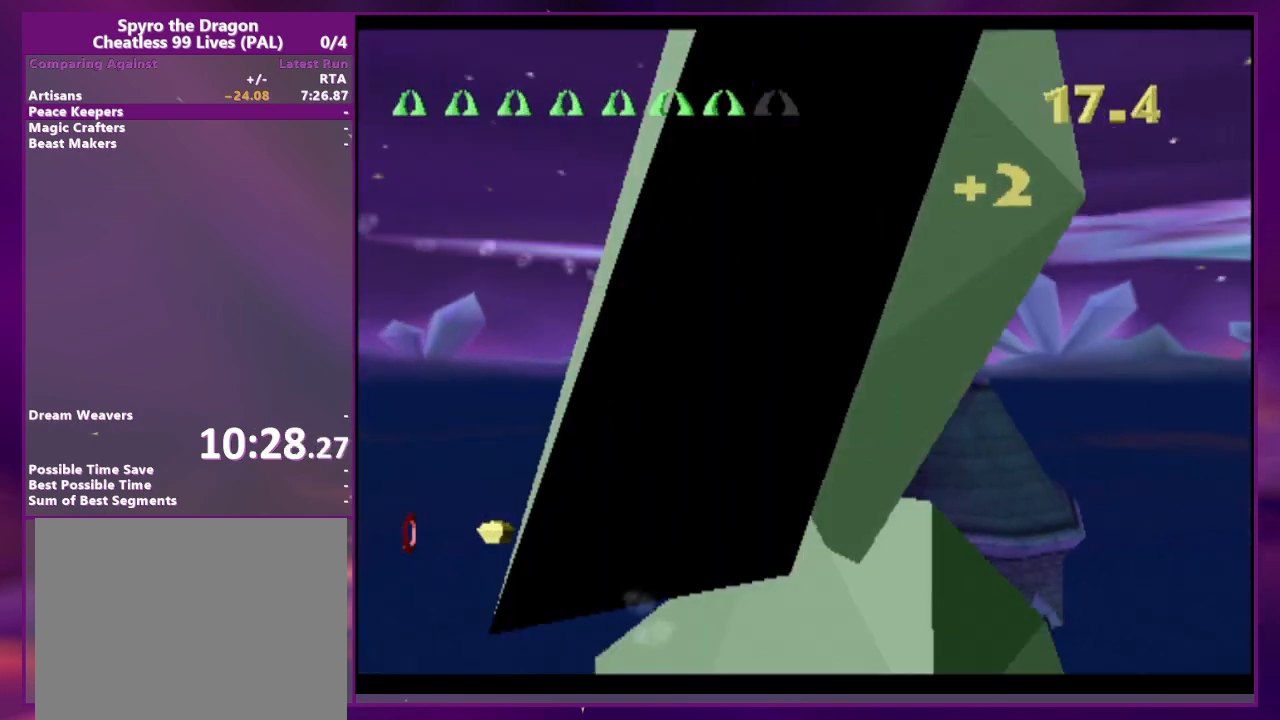
{"buttons": ["DPAD_RIGHT"], "events": [[167, "DPAD_RIGHT", "up"], [433, "DPAD_RIGHT", "down"]]}
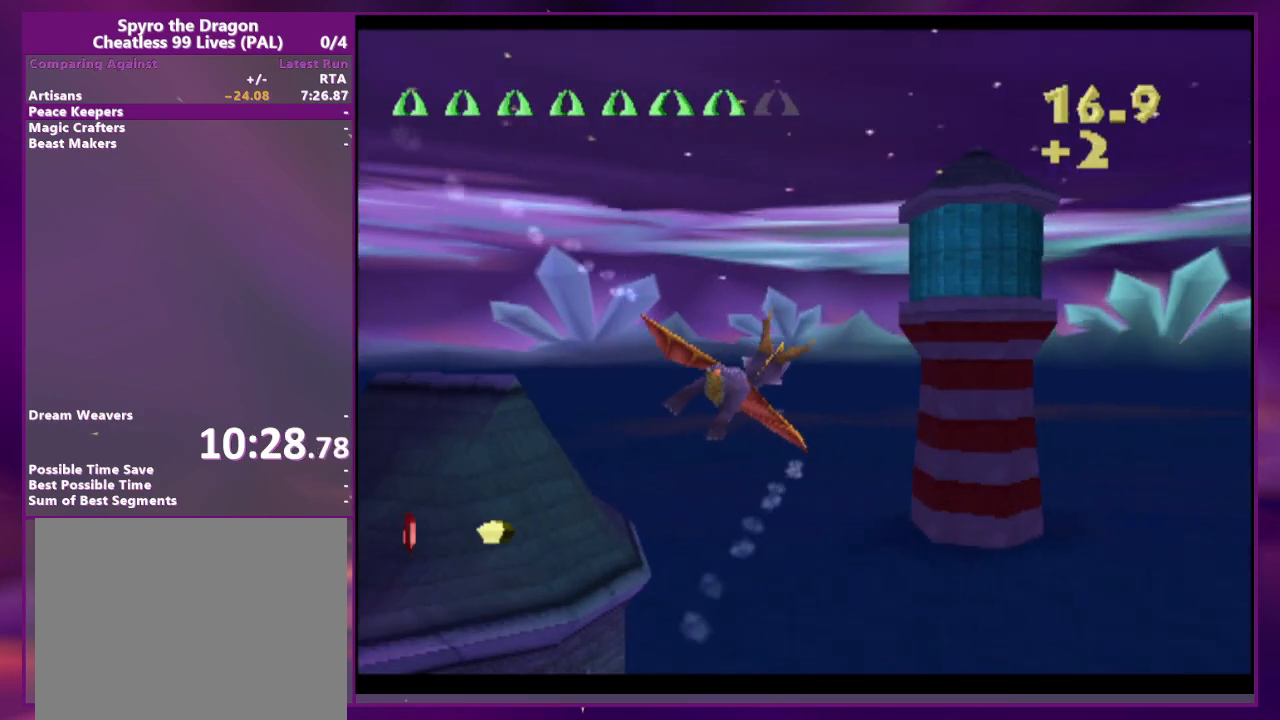
{"buttons": [], "events": [[67, "DPAD_RIGHT", "up"], [433, "DPAD_RIGHT", "down"], [500, "DPAD_RIGHT", "up"]]}
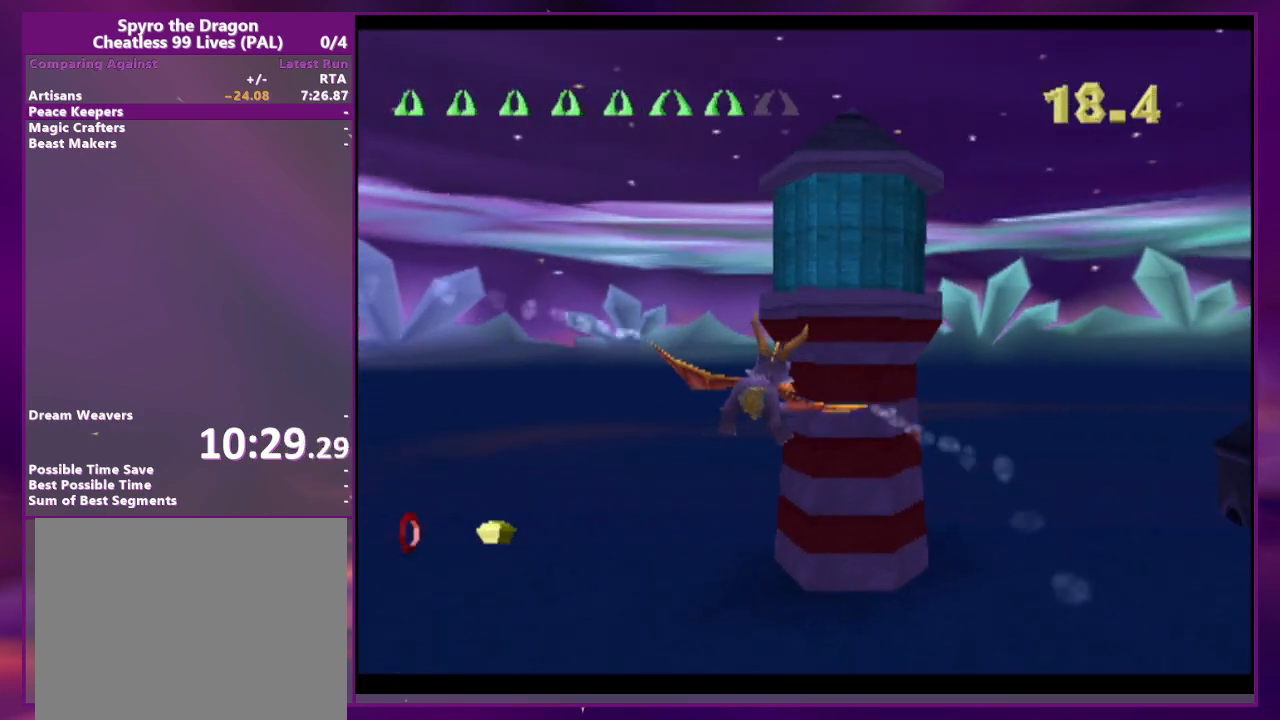
{"buttons": [], "events": [[333, "CIRCLE", "down"], [467, "CIRCLE", "up"]]}
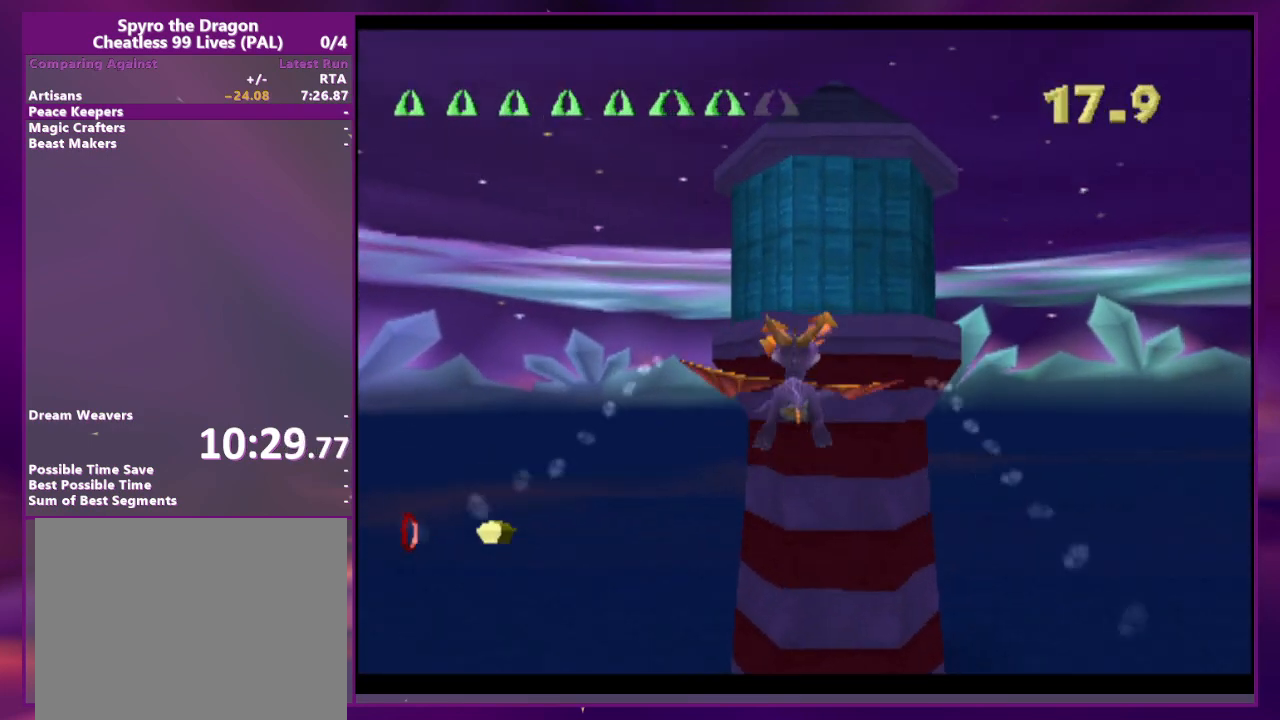
{"buttons": ["DPAD_RIGHT"], "events": [[67, "DPAD_RIGHT", "down"], [67, "DPAD_UP", "down"], [300, "DPAD_UP", "up"]]}
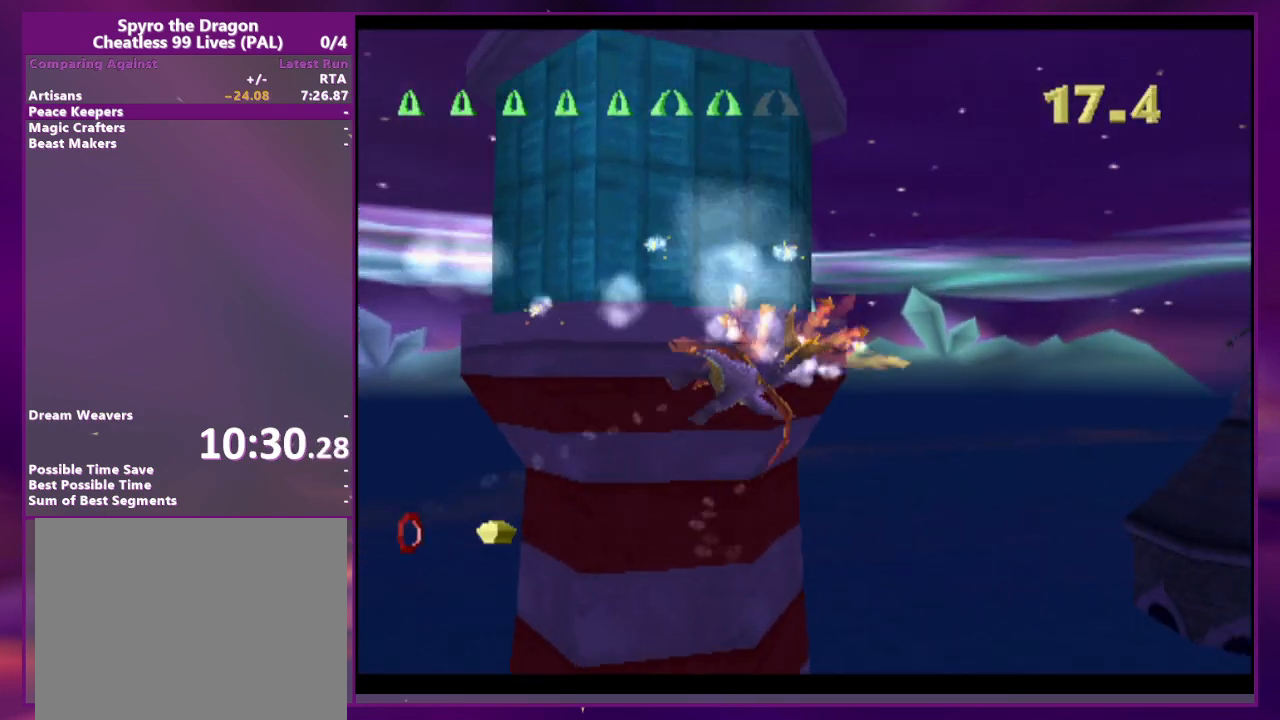
{"buttons": ["DPAD_RIGHT"], "events": []}
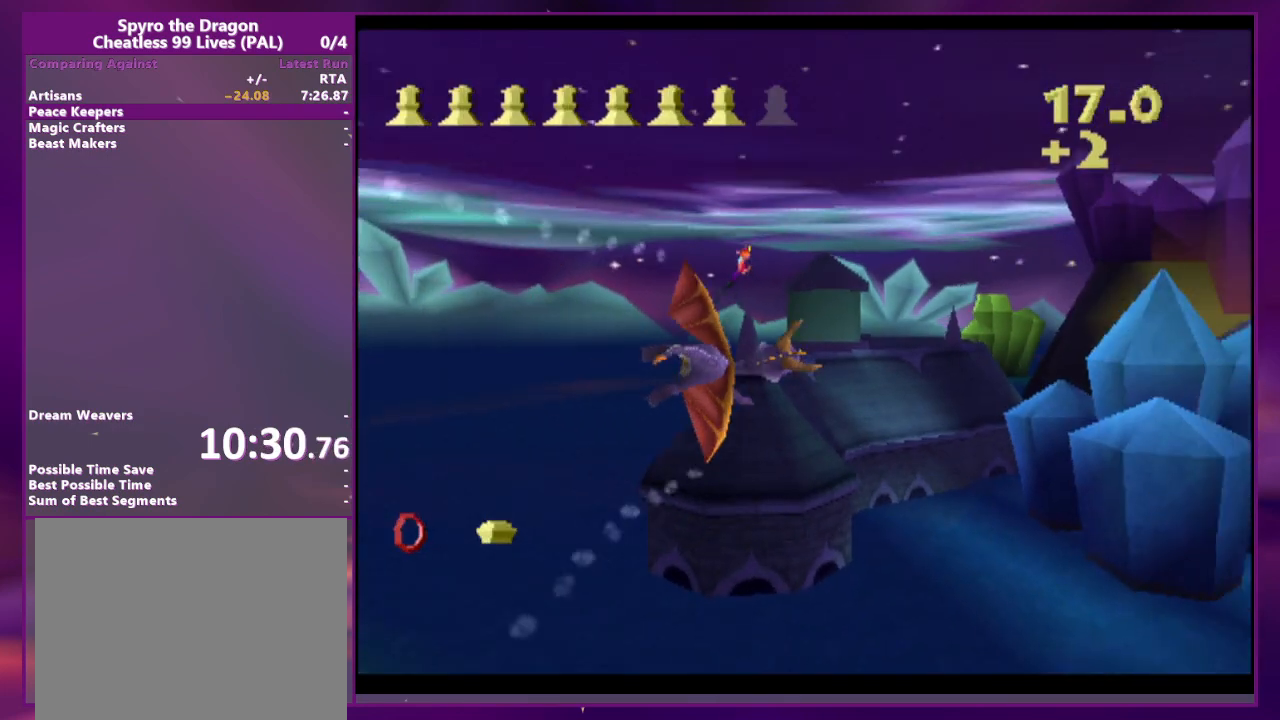
{"buttons": [], "events": [[33, "DPAD_UP", "down"], [167, "DPAD_UP", "up"], [367, "DPAD_RIGHT", "up"]]}
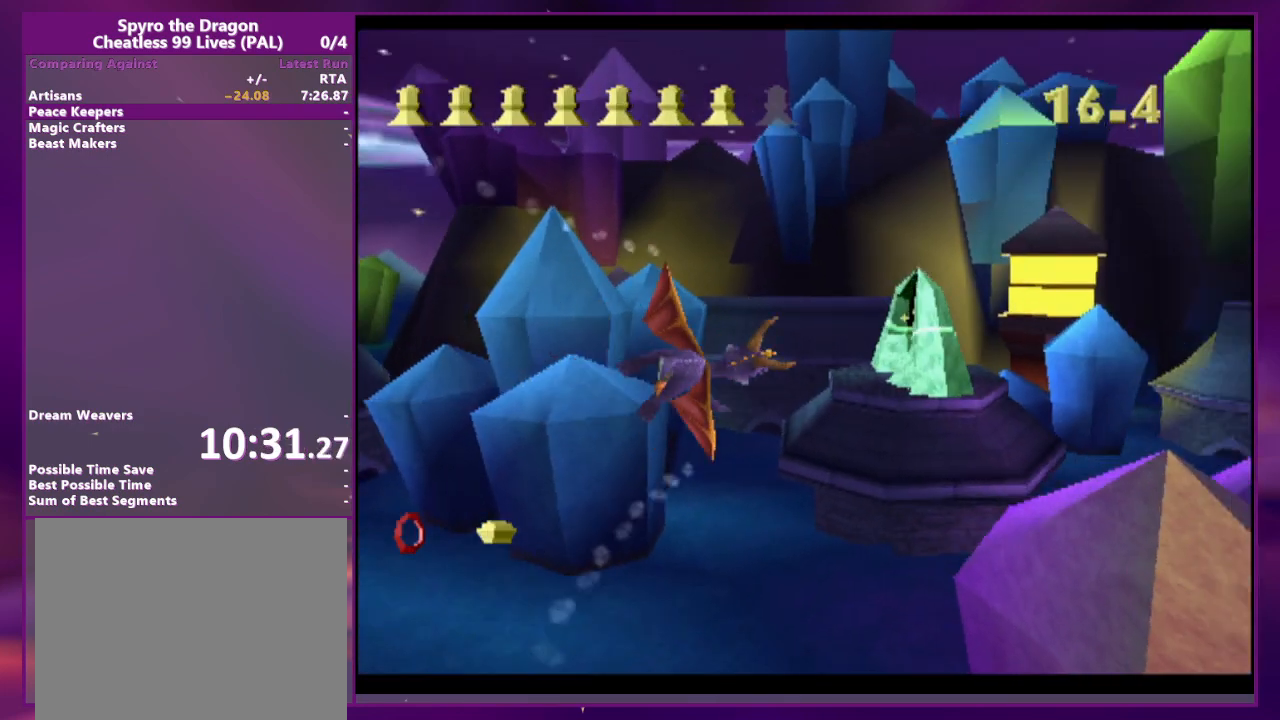
{"buttons": [], "events": []}
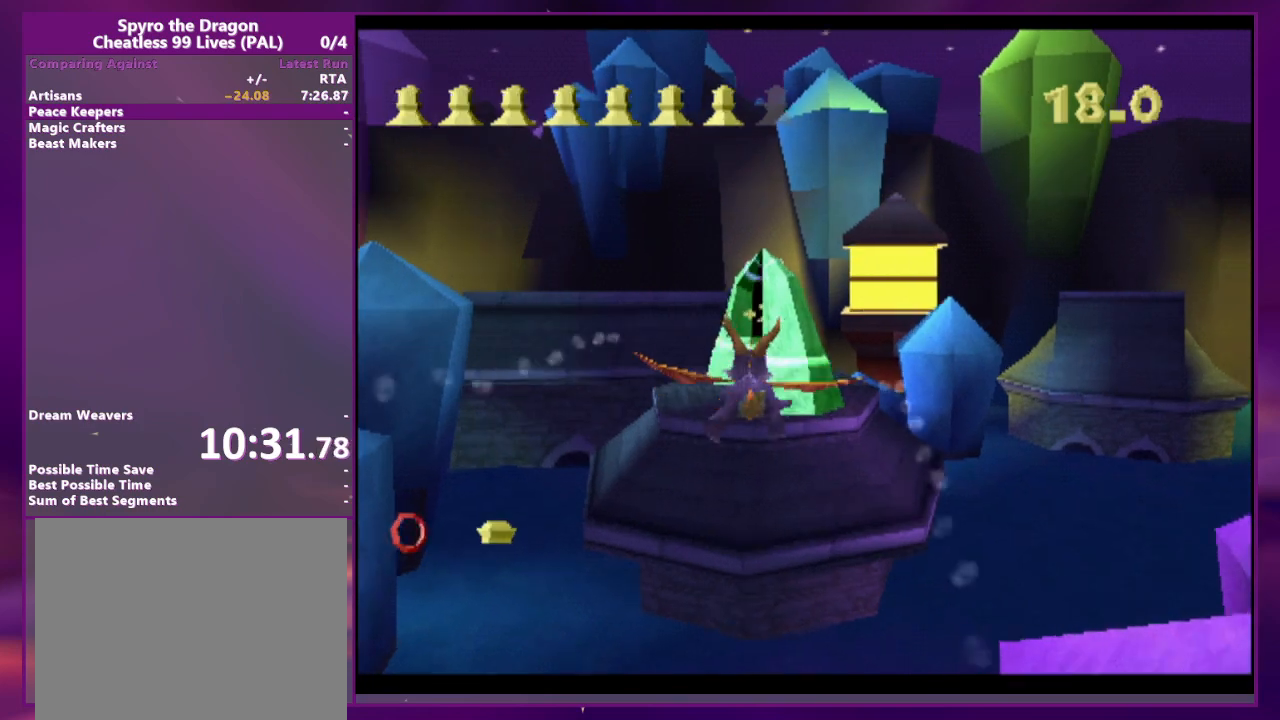
{"buttons": [], "events": []}
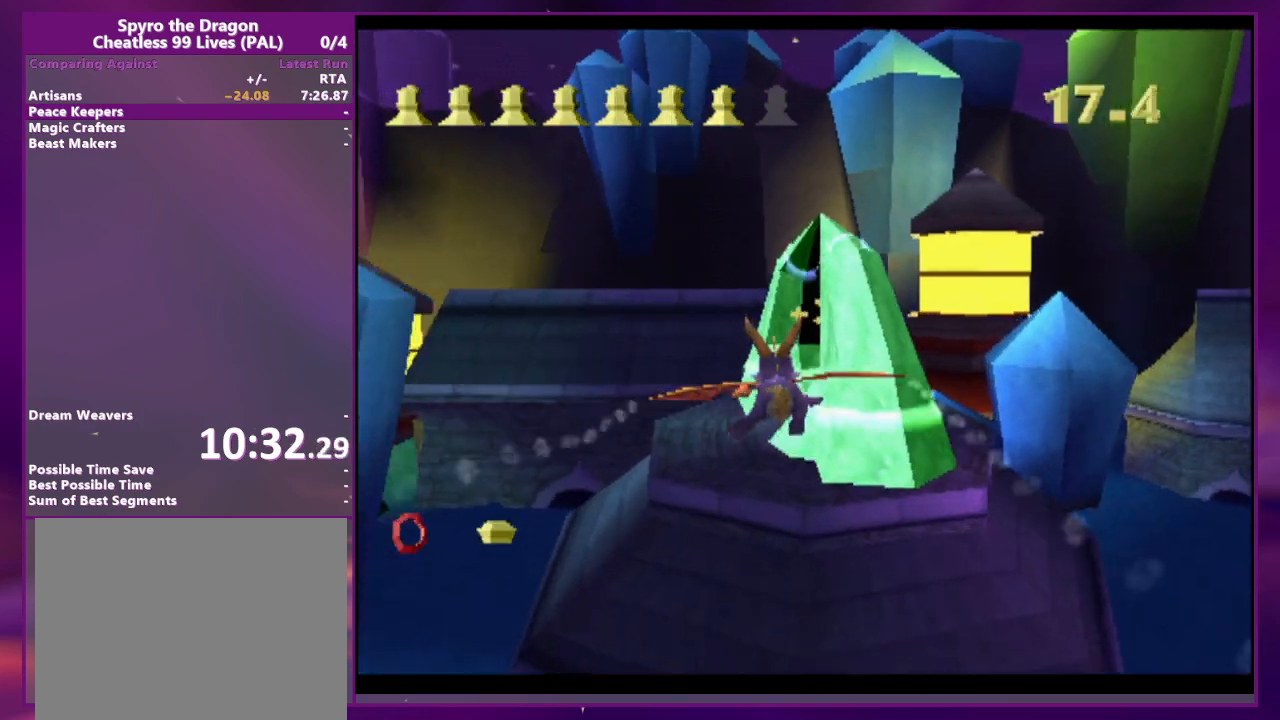
{"buttons": [], "events": [[67, "DPAD_RIGHT", "down"], [233, "DPAD_RIGHT", "up"]]}
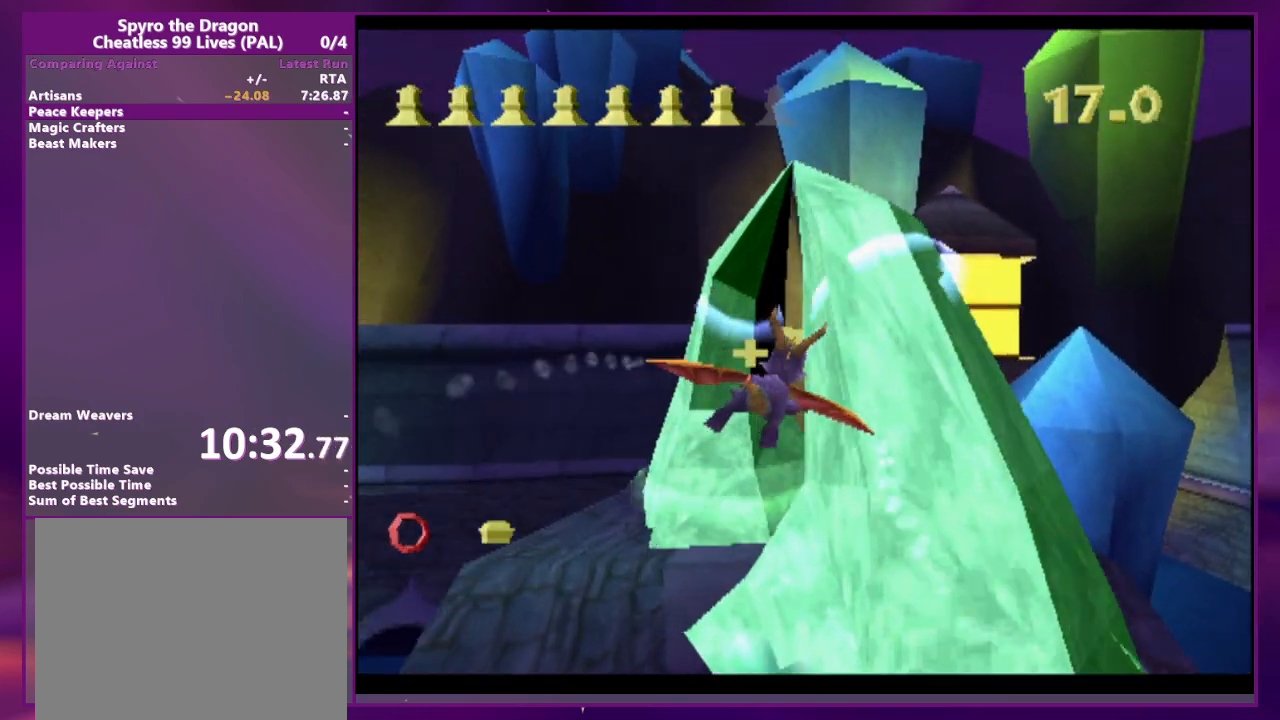
{"buttons": [], "events": []}
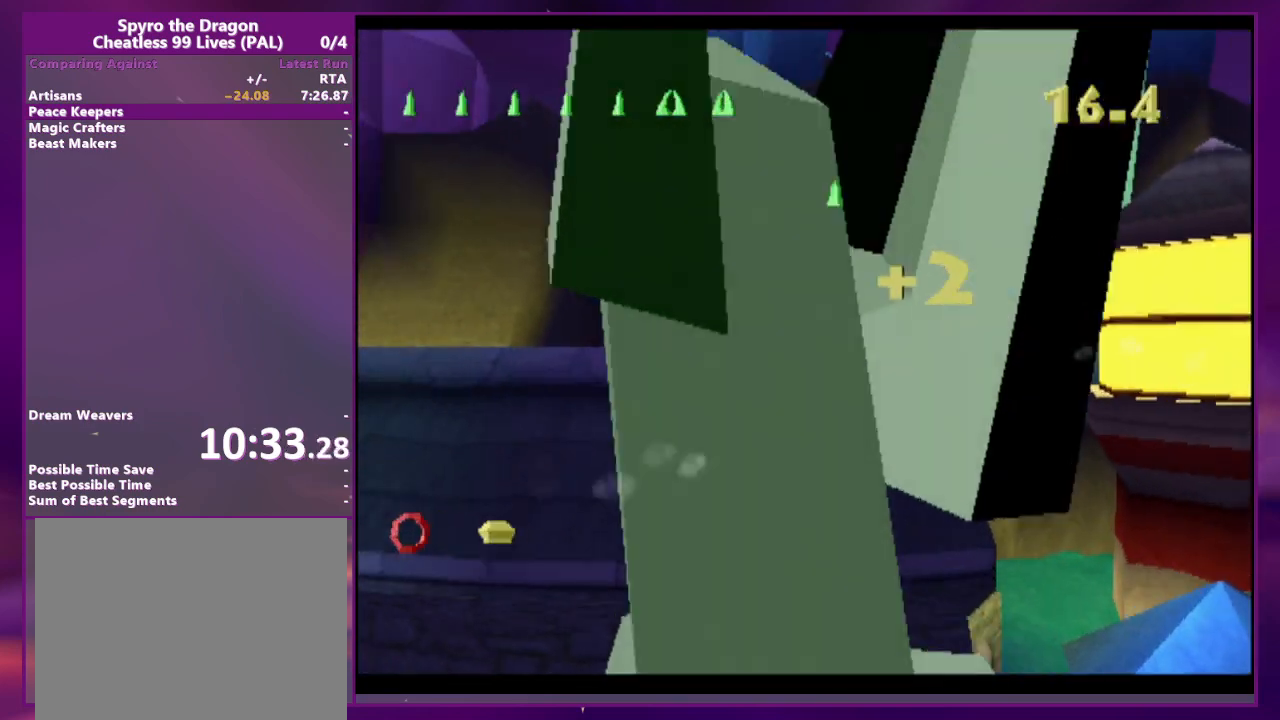
{"buttons": [], "events": []}
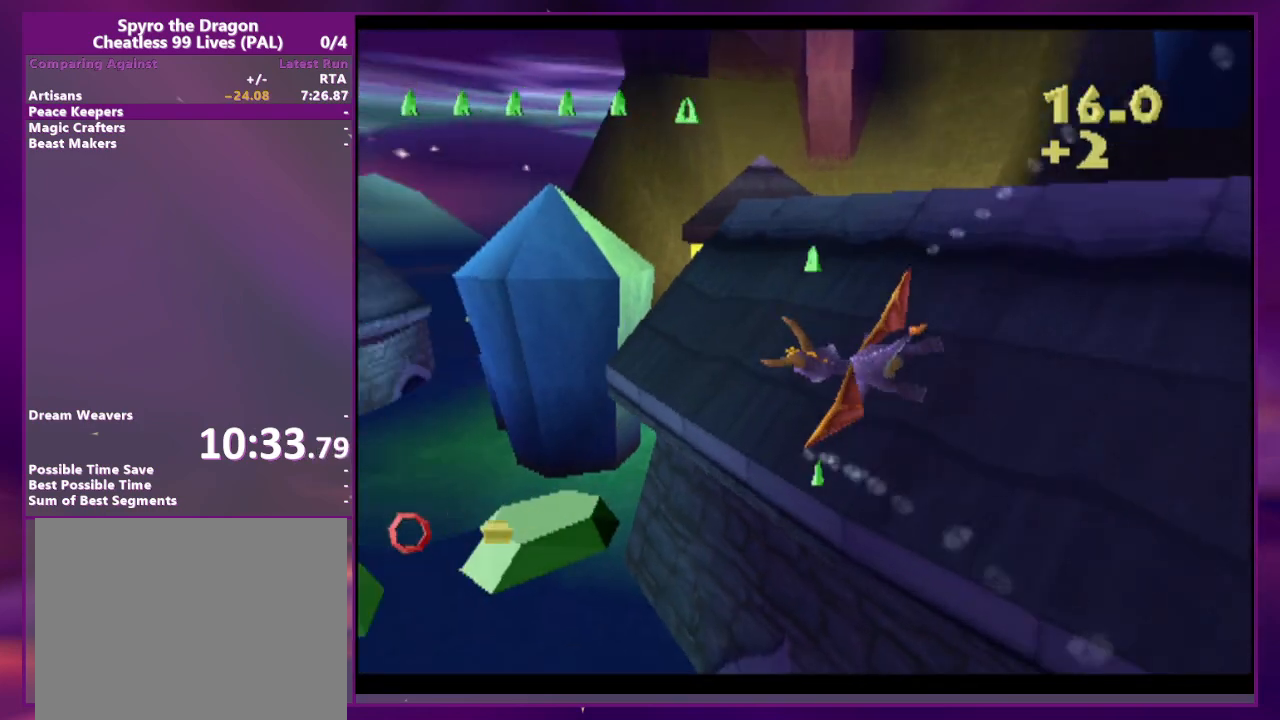
{"buttons": [], "events": []}
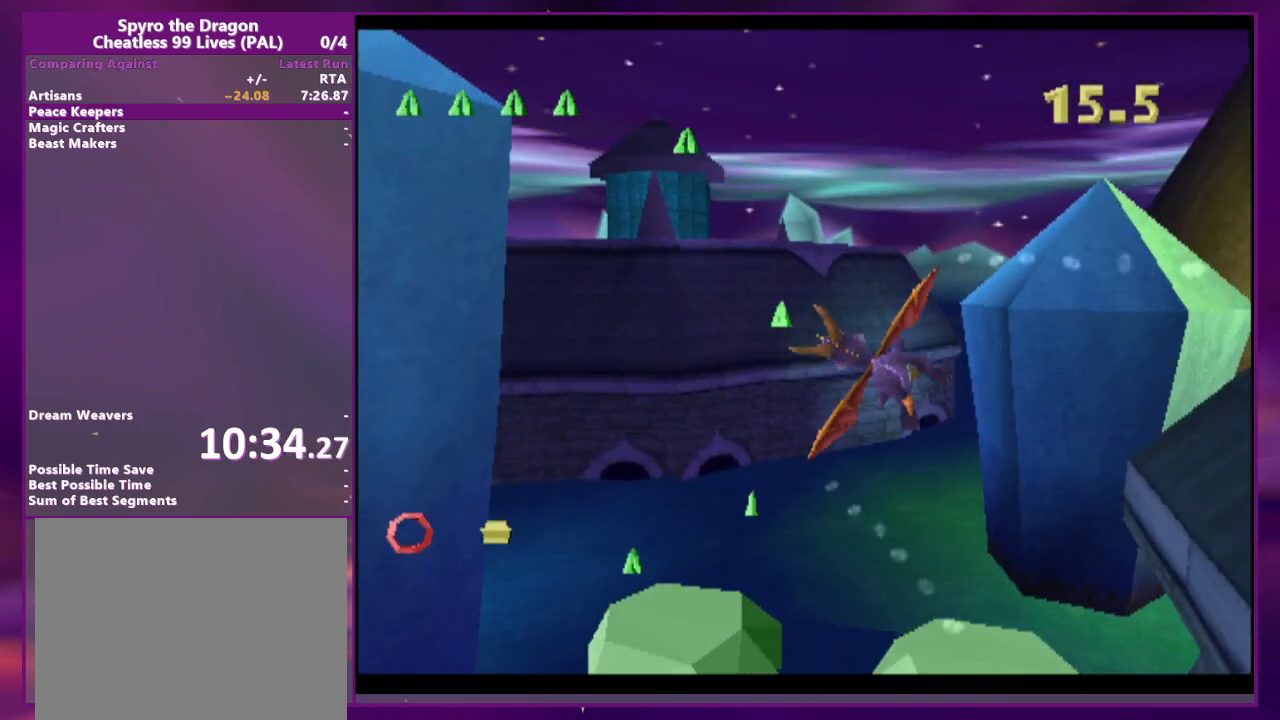
{"buttons": [], "events": []}
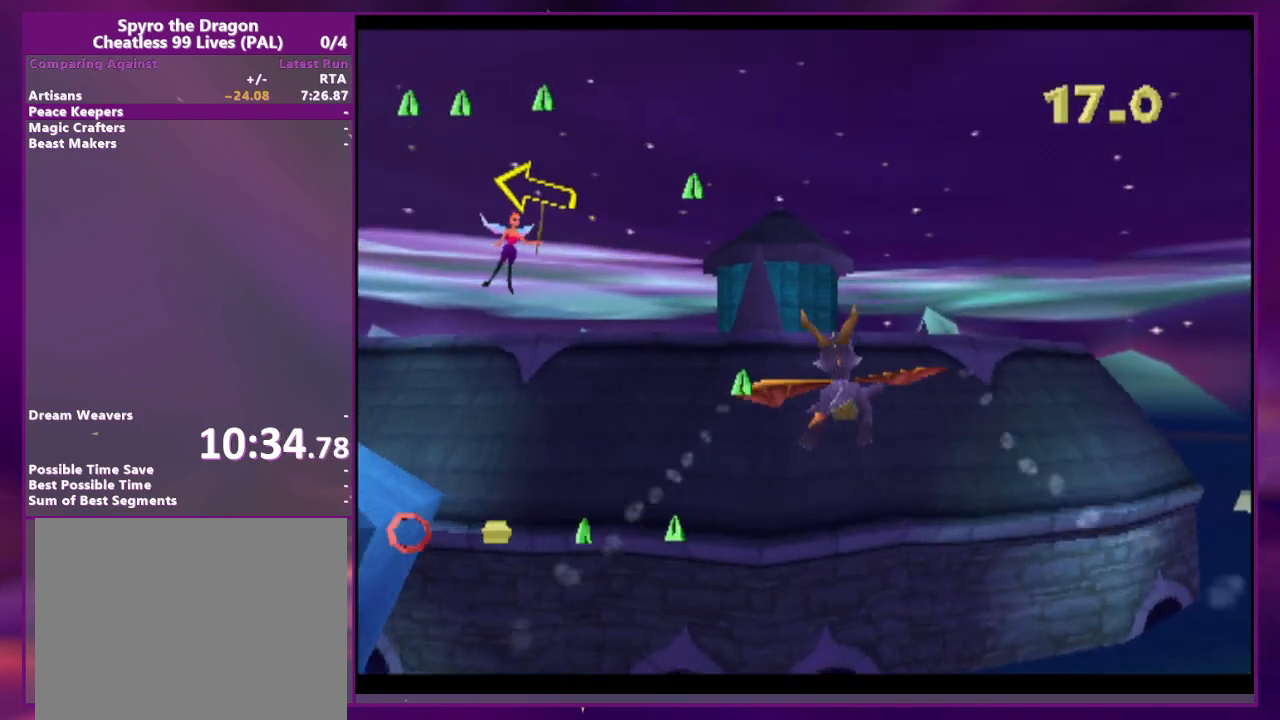
{"buttons": []}
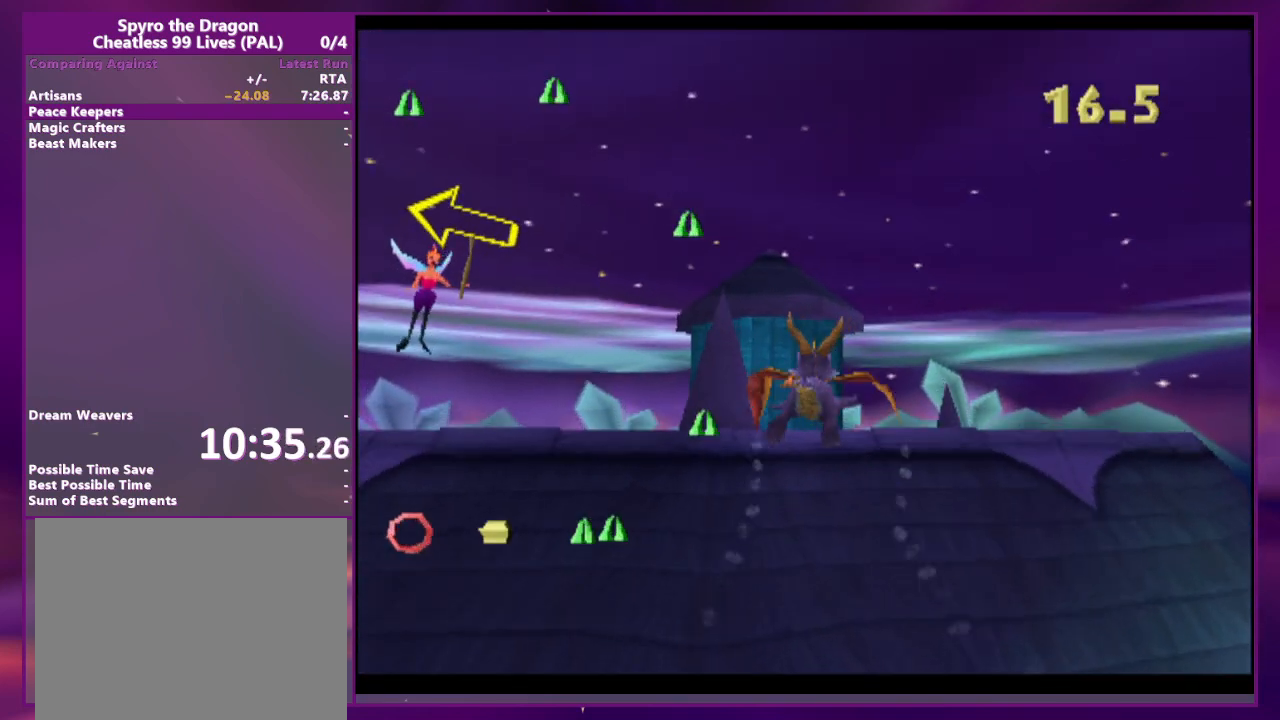
{"buttons": [], "events": []}
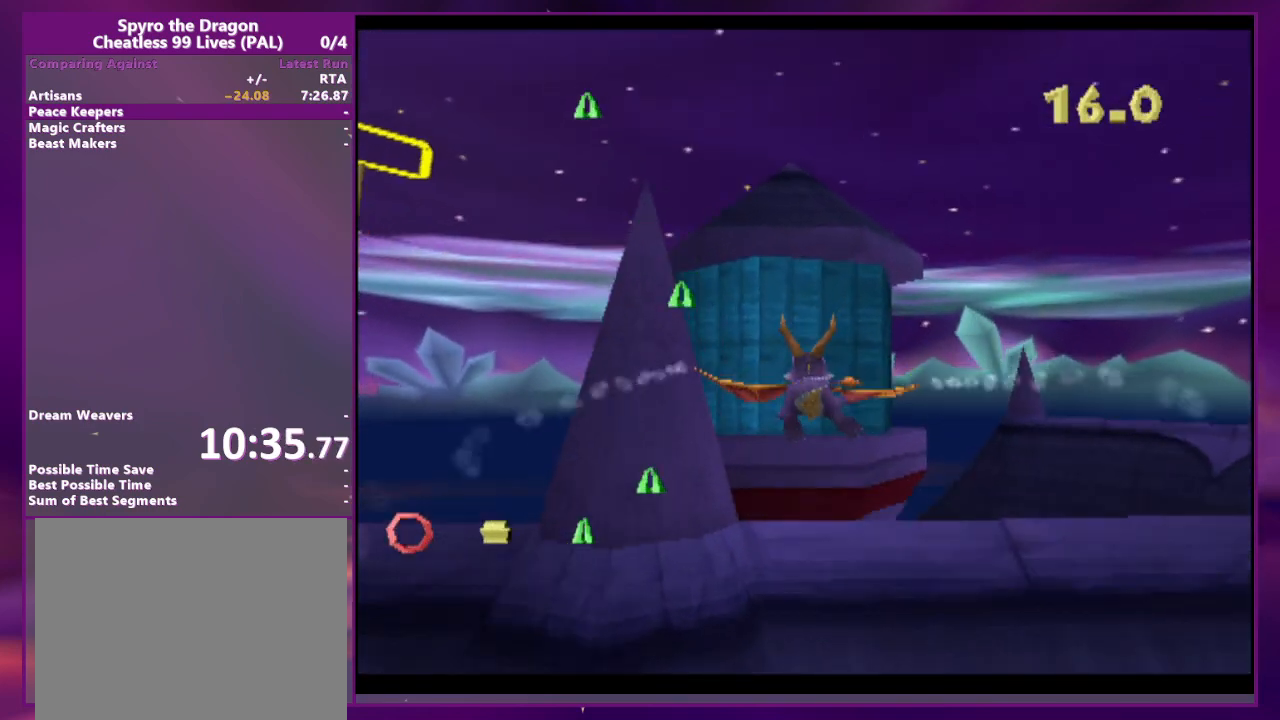
{"buttons": ["DPAD_RIGHT"], "events": [[133, "DPAD_UP", "down"], [233, "DPAD_UP", "up"], [300, "CIRCLE", "down"], [367, "CIRCLE", "up"], [433, "DPAD_RIGHT", "down"]]}
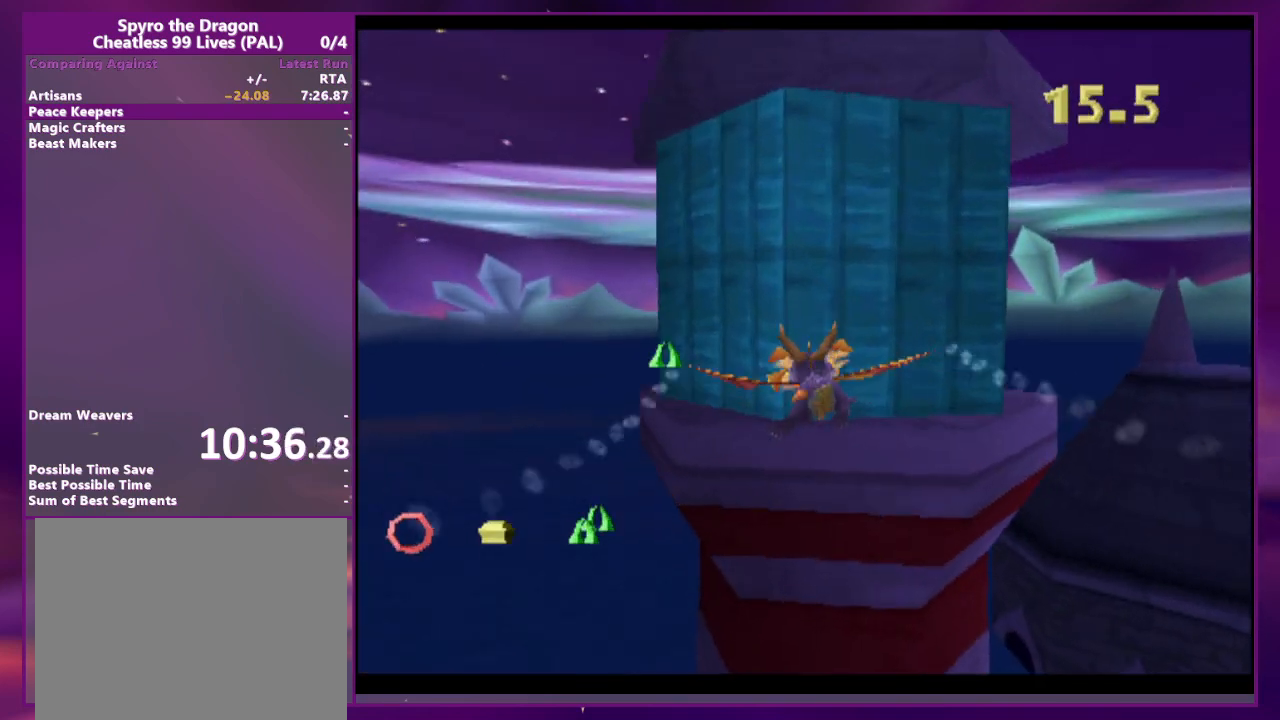
{"buttons": [], "events": [[33, "DPAD_RIGHT", "up"], [300, "CROSS", "down"], [367, "CROSS", "up"], [433, "CROSS", "down"], [500, "CROSS", "up"]]}
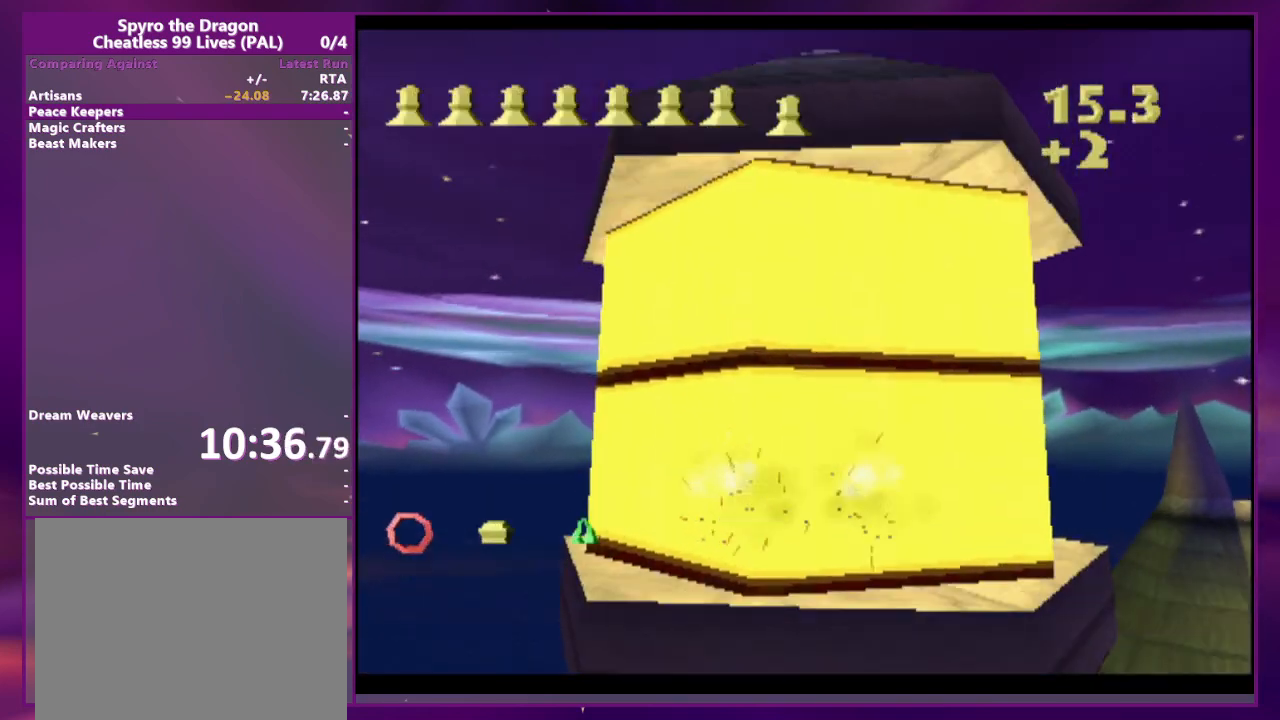
{"buttons": ["CROSS"], "events": [[67, "CROSS", "down"], [167, "CROSS", "up"], [200, "CROSS", "down"], [267, "CROSS", "up"], [300, "CROSS", "down"], [367, "CROSS", "up"], [433, "CROSS", "down"]]}
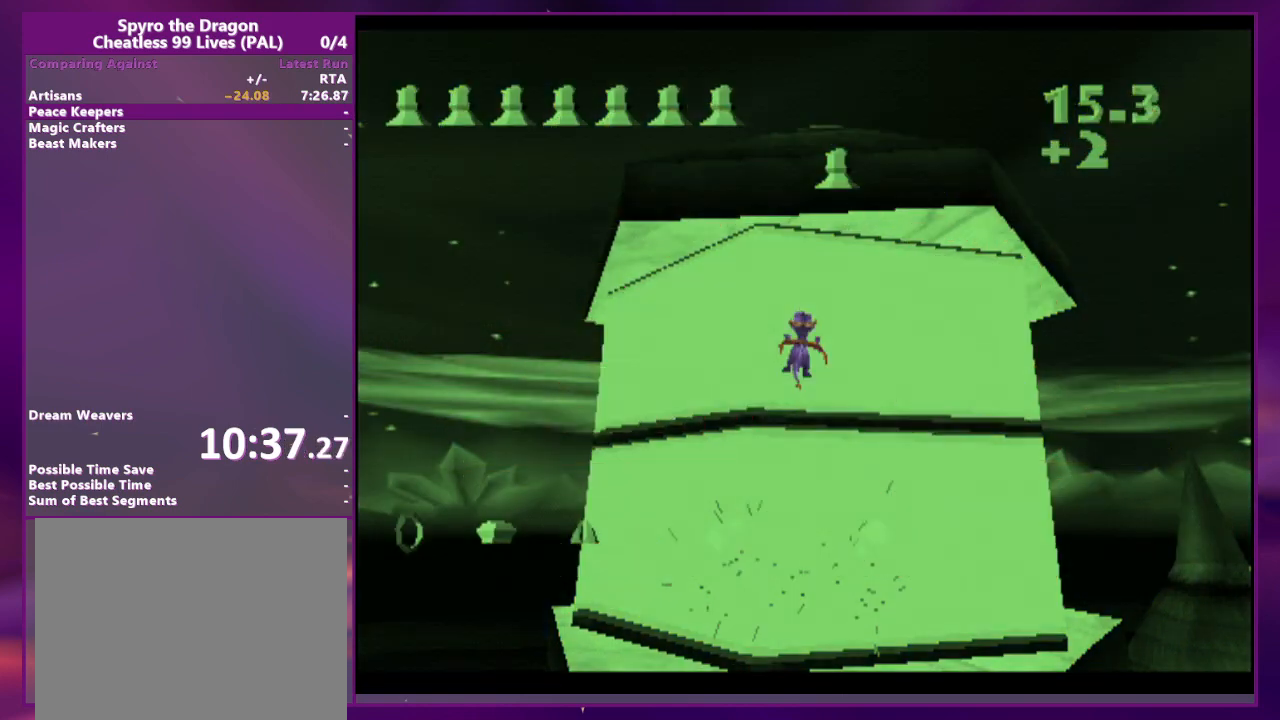
{"buttons": [], "events": [[33, "CROSS", "up"]]}